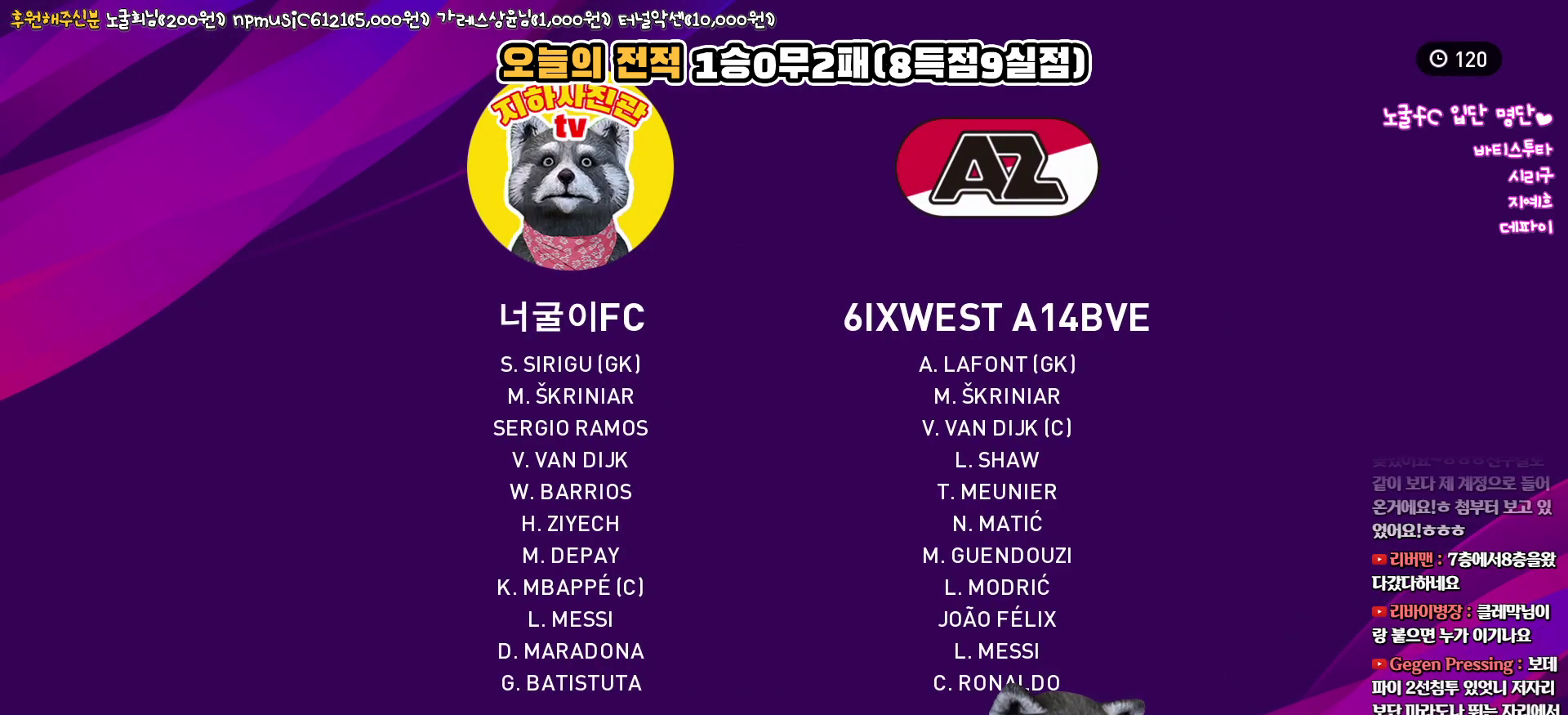
Gameplay with a controller (PlayStation layout); each line is a JSON object with the inputs held at the frame after it. "events" lists button and stick changes between this image and that frame as [ms after this image, input, new state], when the widget could be followed in between.
{"buttons": [], "left_stick": "center", "right_stick": "center", "events": [[267, "DPAD_RIGHT", "down"], [417, "DPAD_RIGHT", "up"]]}
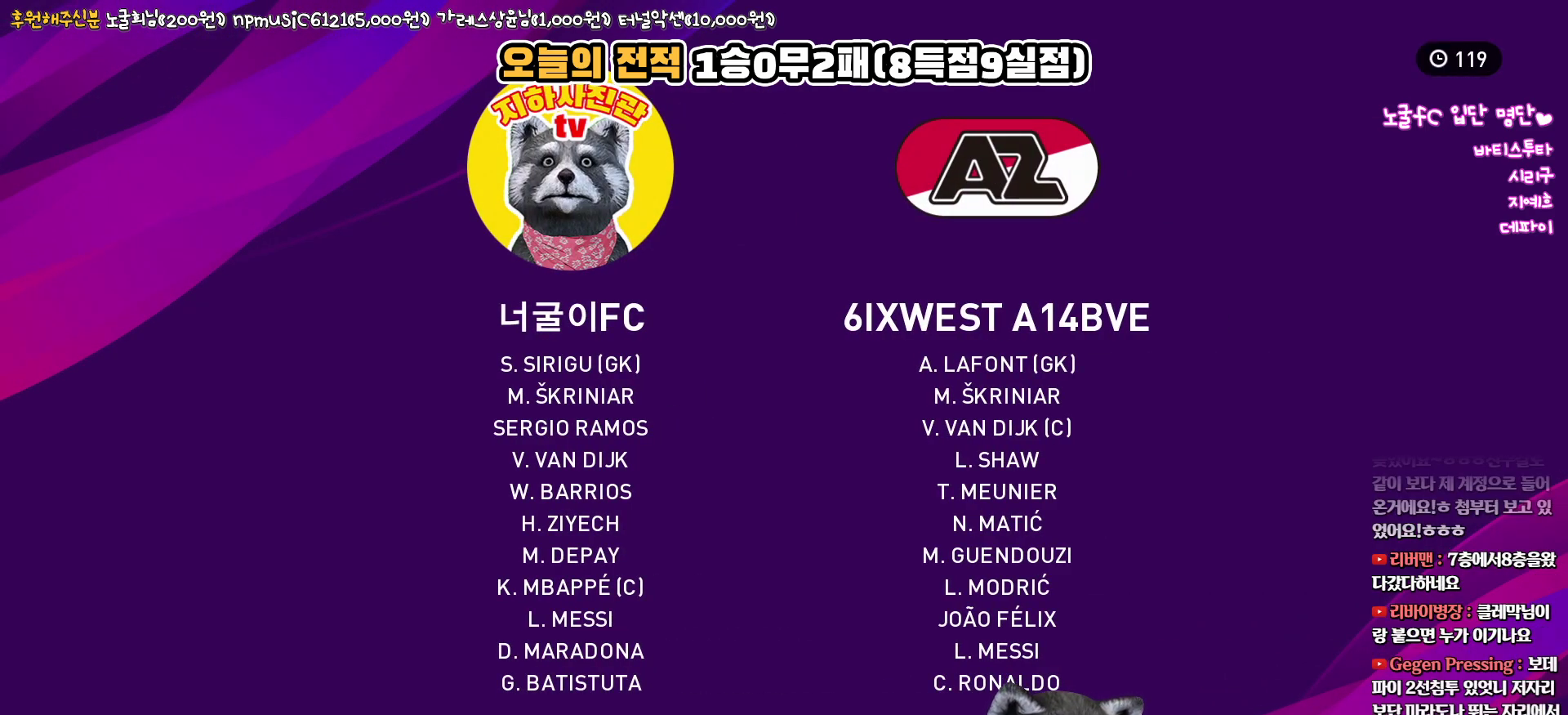
{"buttons": [], "left_stick": "center", "right_stick": "center", "events": [[333, "DPAD_RIGHT", "down"], [433, "DPAD_RIGHT", "up"]]}
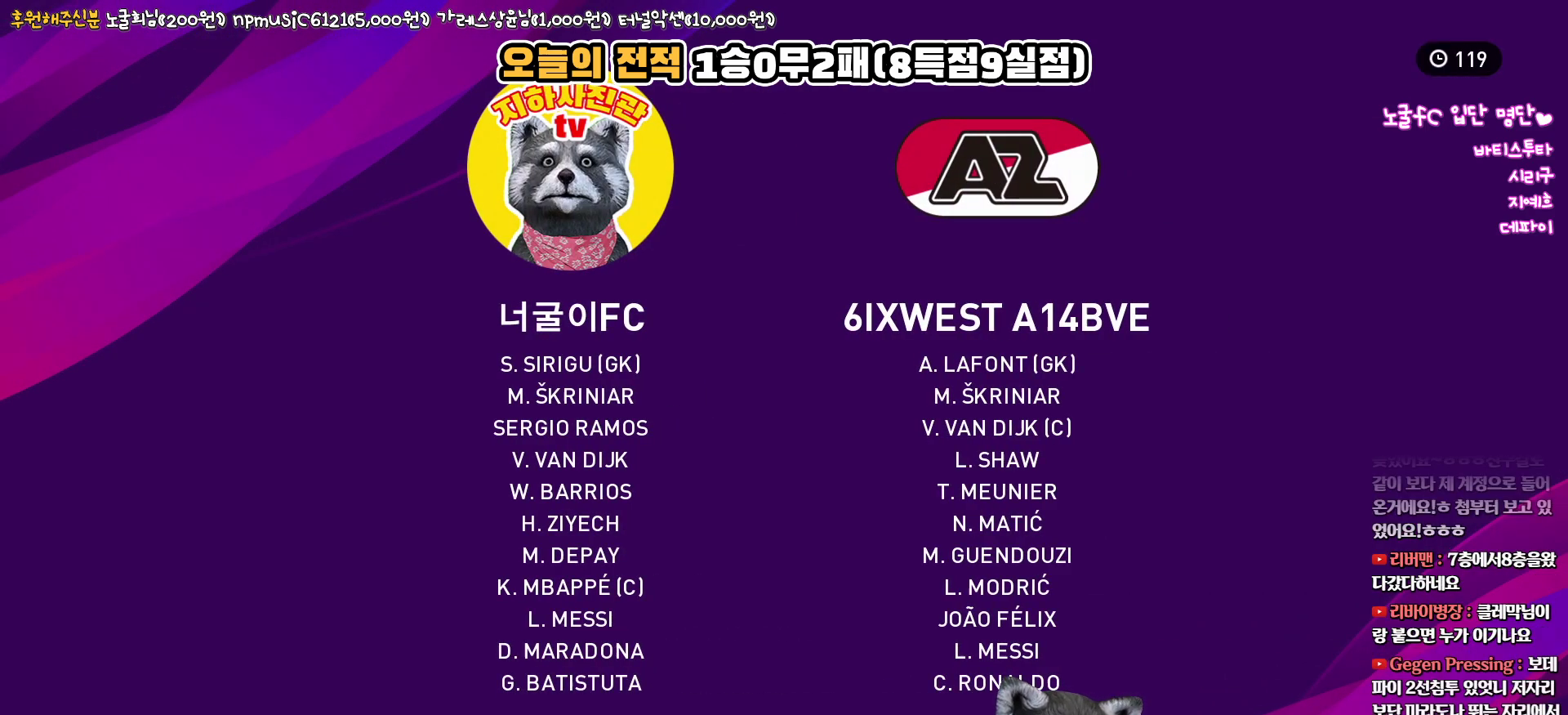
{"buttons": ["CIRCLE"], "left_stick": "center", "right_stick": "center", "events": [[67, "DPAD_LEFT", "down"], [183, "DPAD_LEFT", "up"], [483, "CIRCLE", "down"]]}
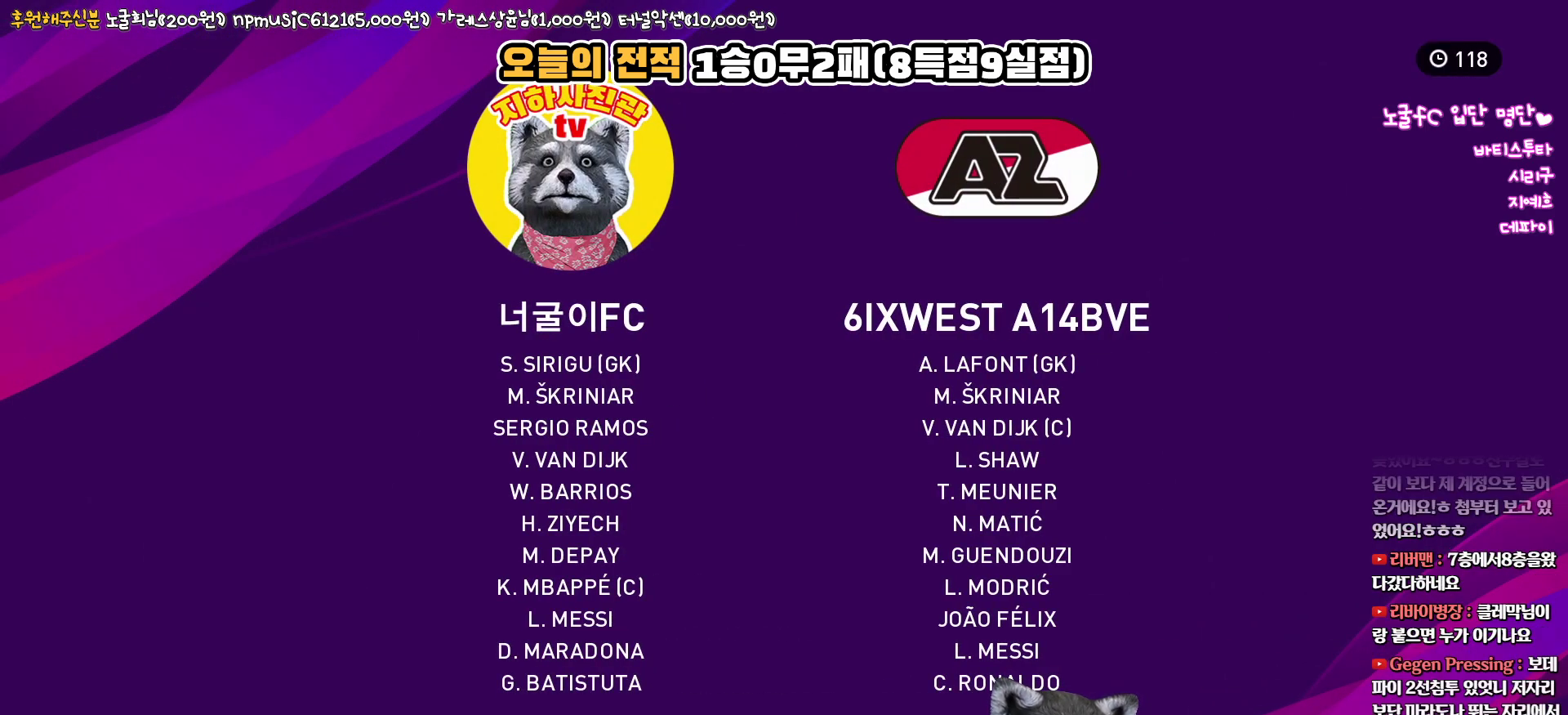
{"buttons": [], "left_stick": "center", "right_stick": "center", "events": [[100, "CIRCLE", "up"]]}